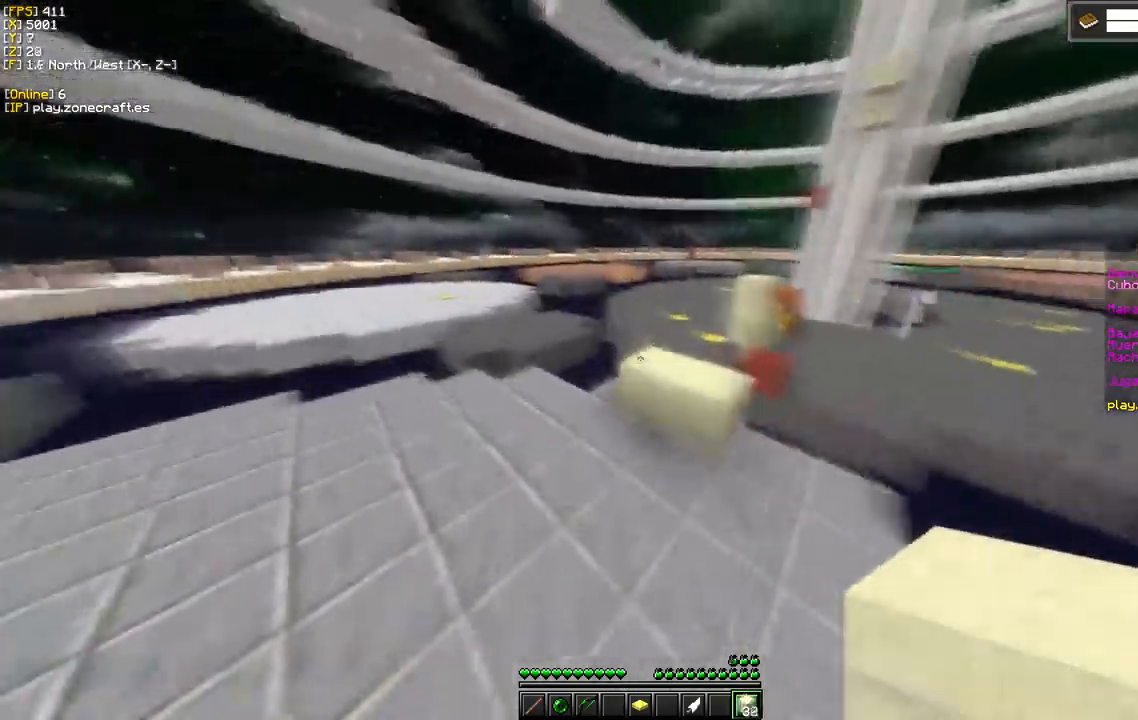
Gameplay with keyboard and mouse; each line is a JSON object with the keys and mouse buttons held at the frame after it. "events" lists presses ("down") and releases ("up") of "a", "d", "s", "mouse_left" and "mouse_right" between this image and that frame as [ms after this image, input, new state], when the widget could be followed in between. "mouse_left", "mouse_right" = the "left", "right" buttons of the "mouse" list. No other keys are recorded. Fast repeated clicks can show as one long hold. Mouse movement is not recorded.
{"keys": [], "mouse": ["left"], "events": [[317, "mouse_left", "down"]]}
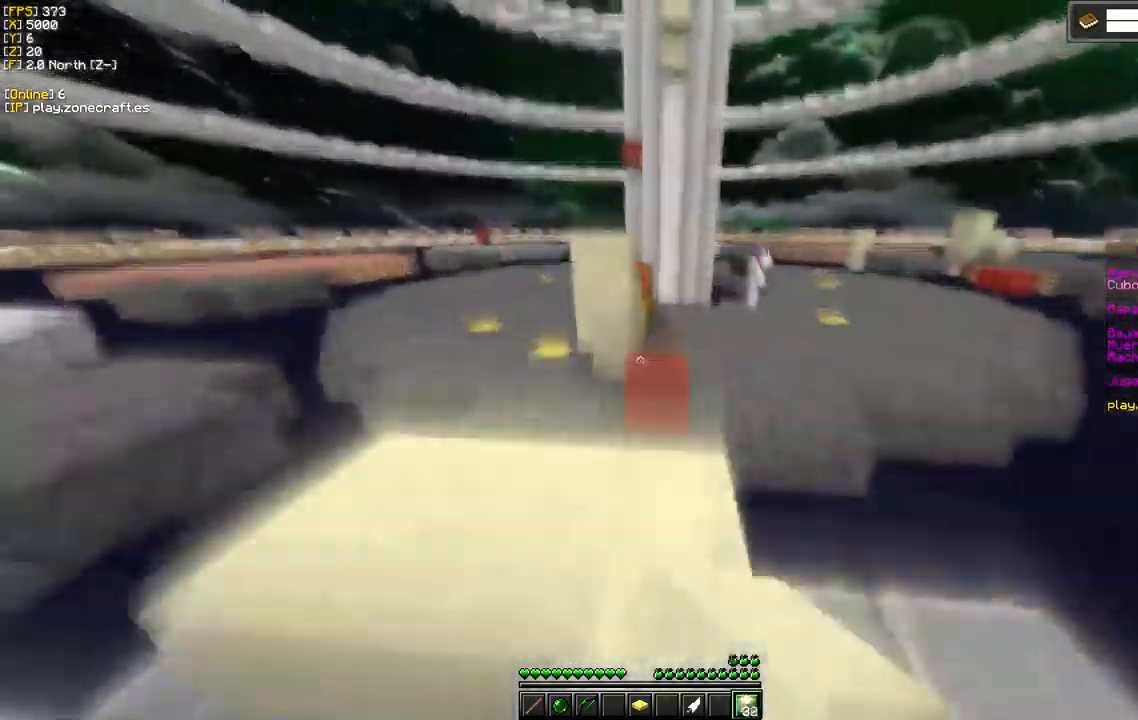
{"keys": [], "mouse": ["left"], "events": [[134, "mouse_left", "up"], [250, "mouse_left", "down"]]}
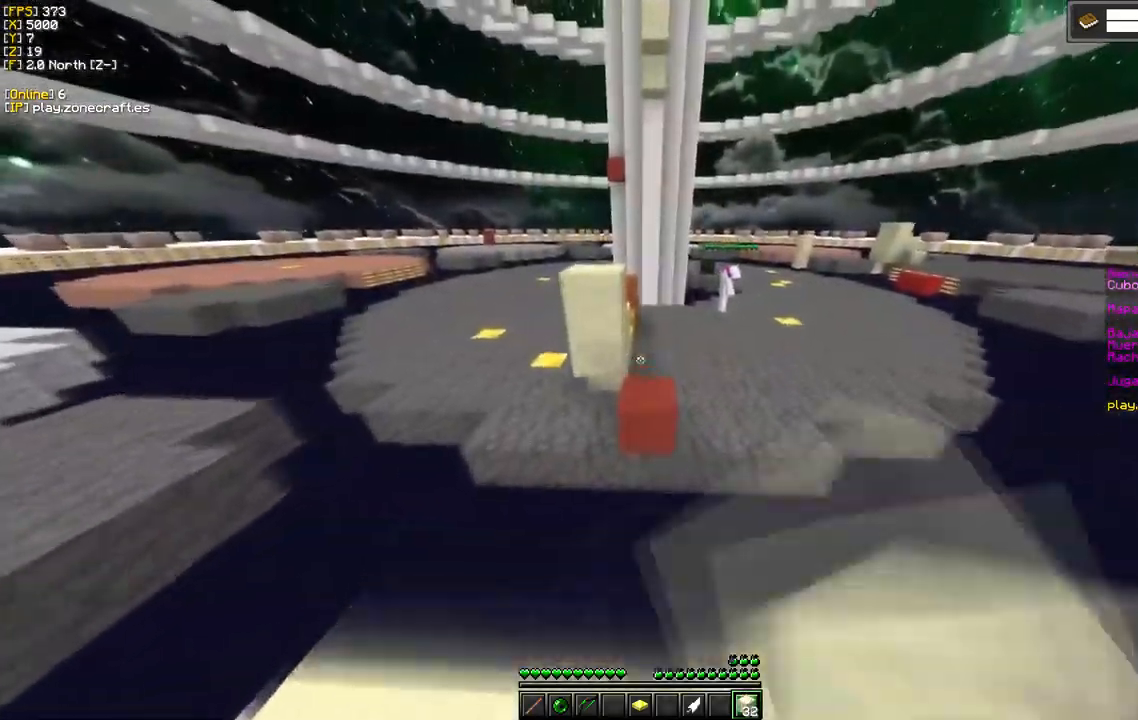
{"keys": [], "mouse": ["right"], "events": [[350, "mouse_left", "up"], [500, "mouse_right", "down"]]}
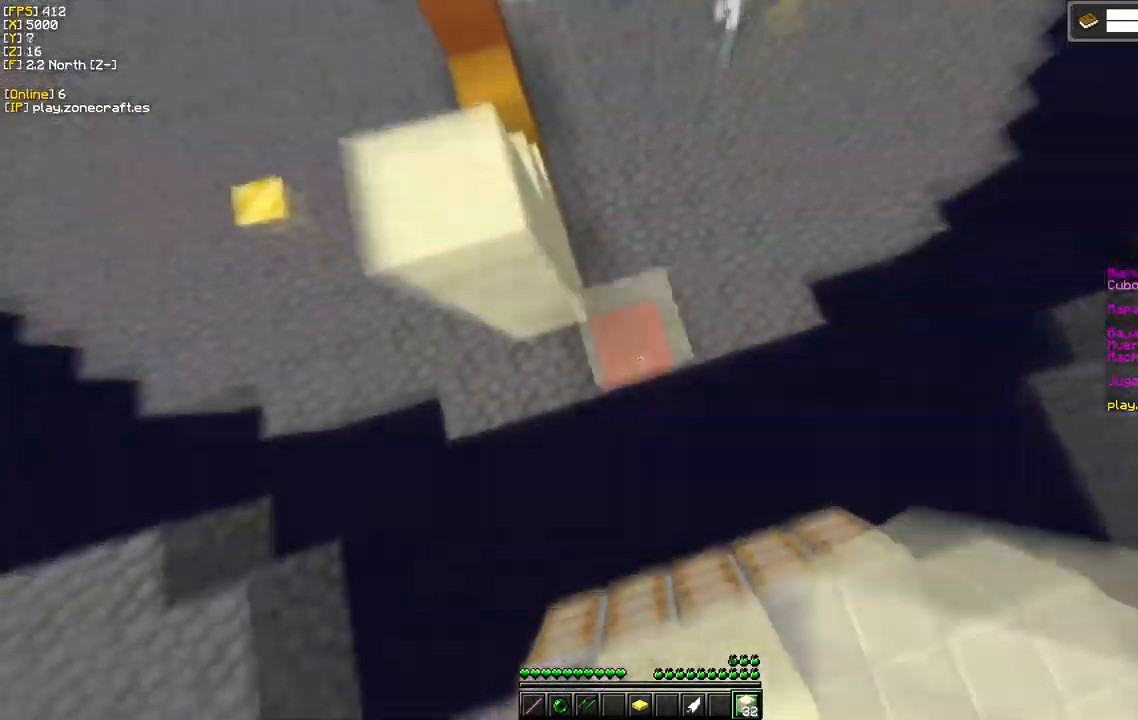
{"keys": [], "mouse": [], "events": [[484, "mouse_right", "up"]]}
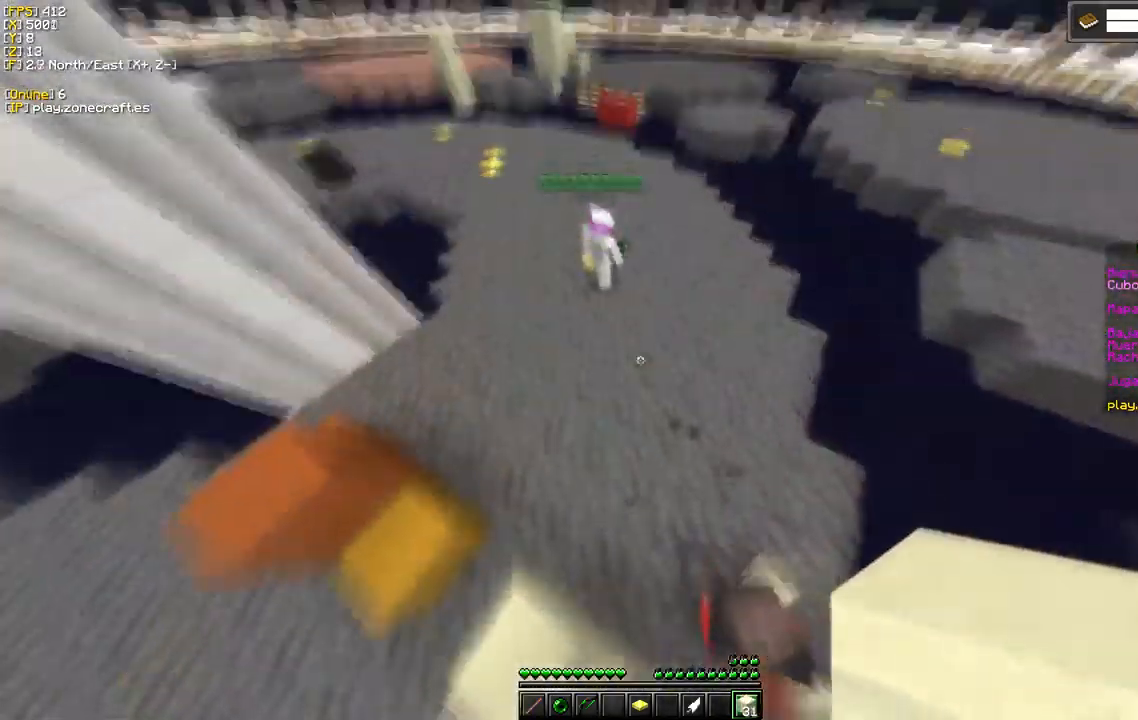
{"keys": [], "mouse": ["left"], "events": [[400, "mouse_left", "down"]]}
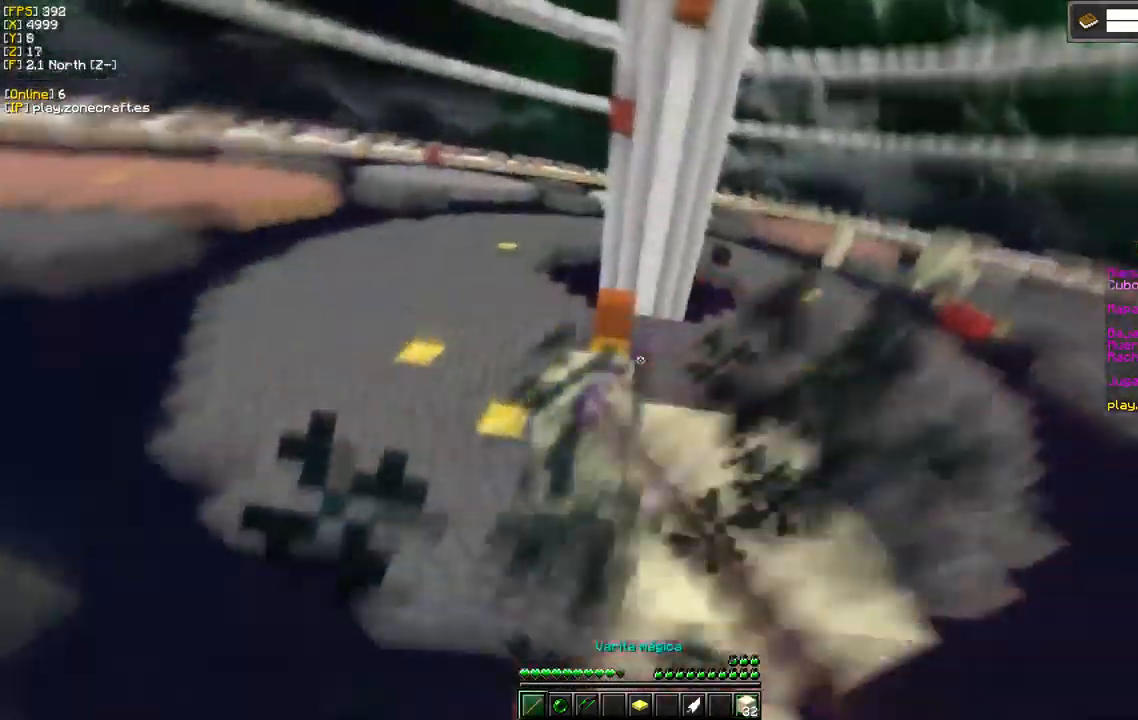
{"keys": ["d"], "mouse": [], "events": [[200, "mouse_left", "up"], [334, "d", "down"]]}
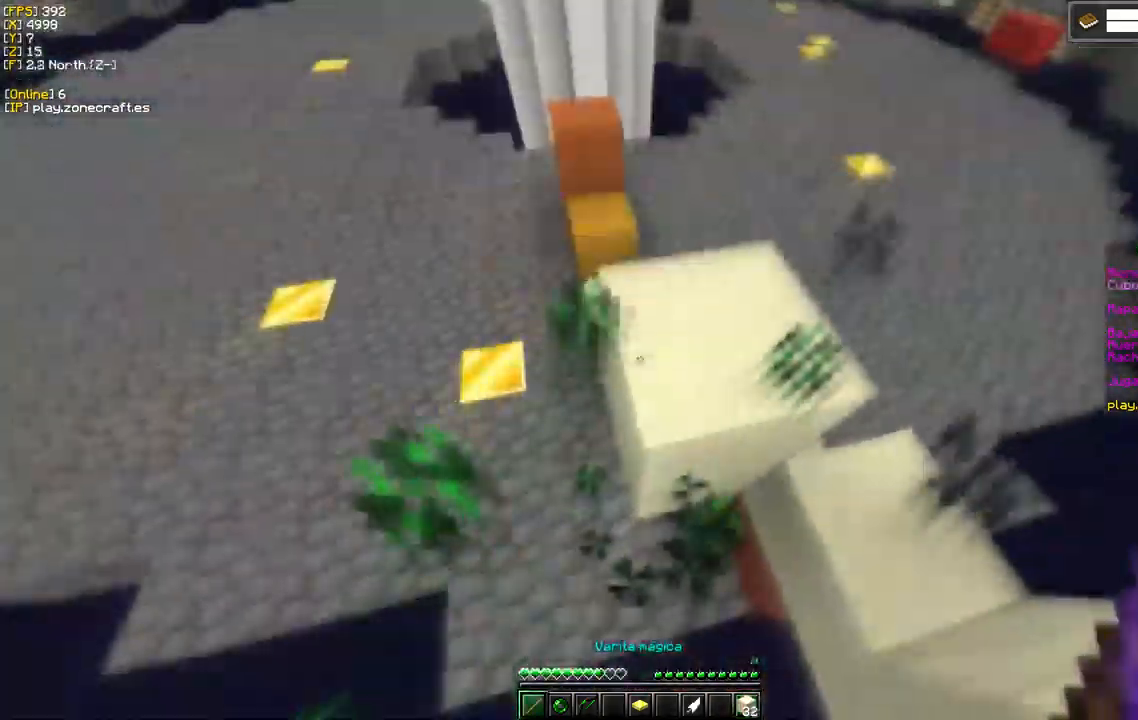
{"keys": [], "mouse": [], "events": [[100, "d", "up"]]}
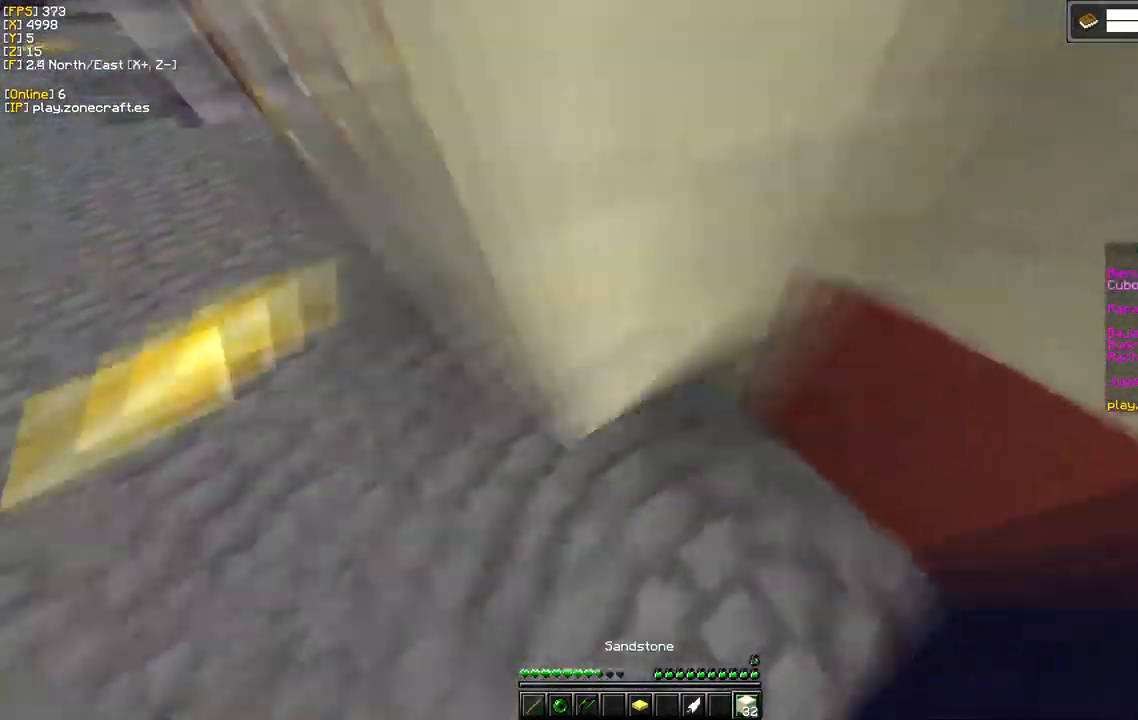
{"keys": ["s"], "mouse": [], "events": [[50, "s", "down"], [84, "a", "down"], [450, "a", "up"]]}
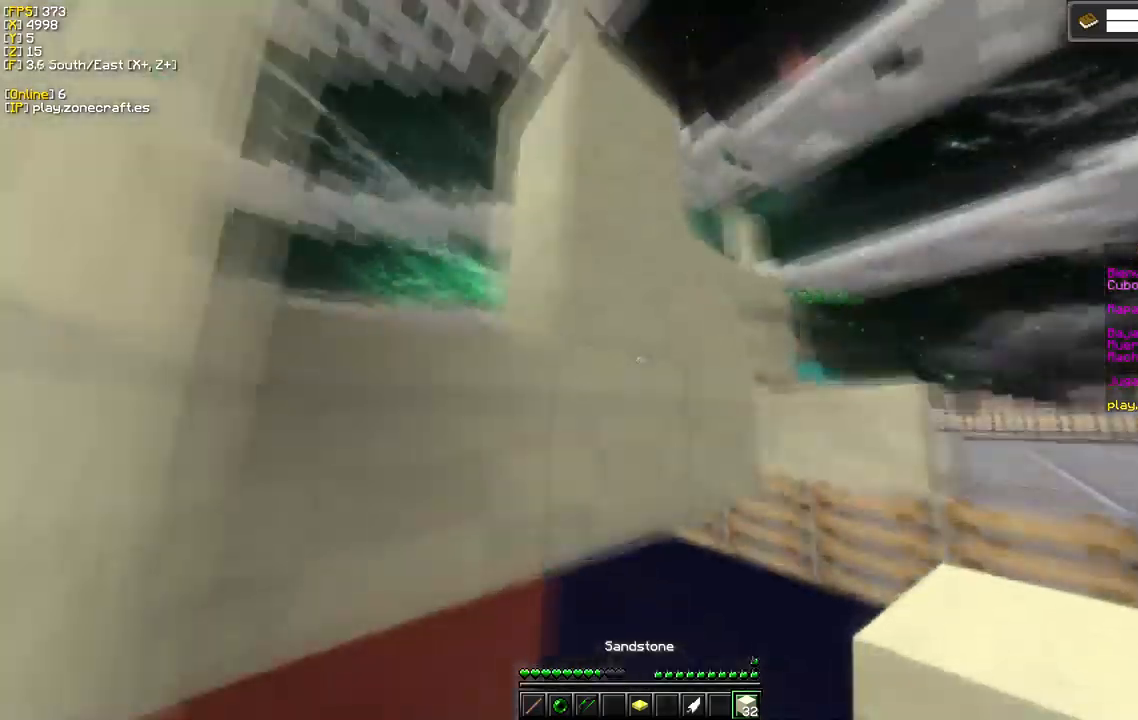
{"keys": ["a"], "mouse": [], "events": [[217, "a", "down"], [350, "s", "up"]]}
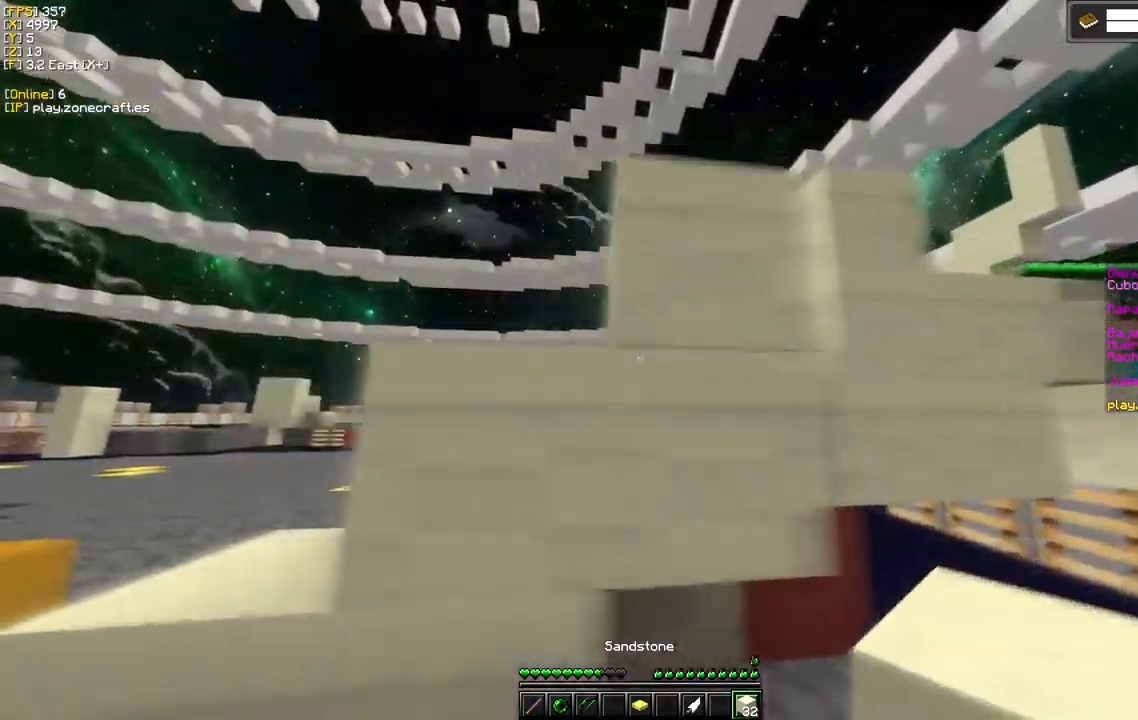
{"keys": [], "mouse": [], "events": [[450, "a", "up"]]}
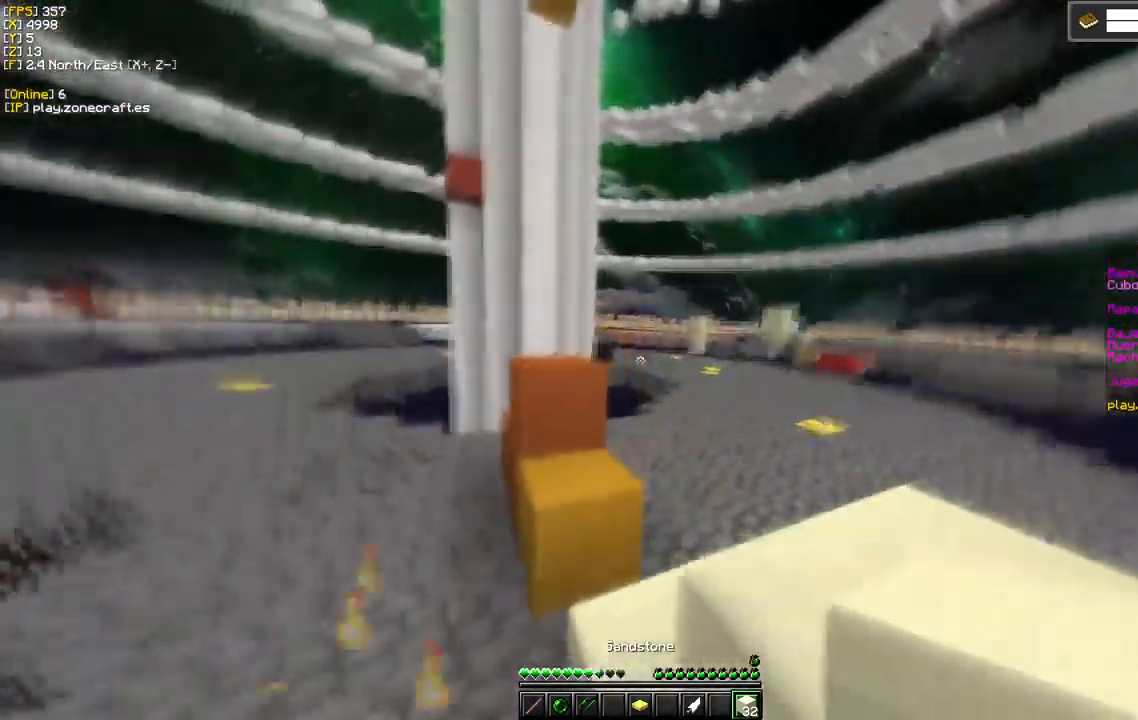
{"keys": [], "mouse": [], "events": []}
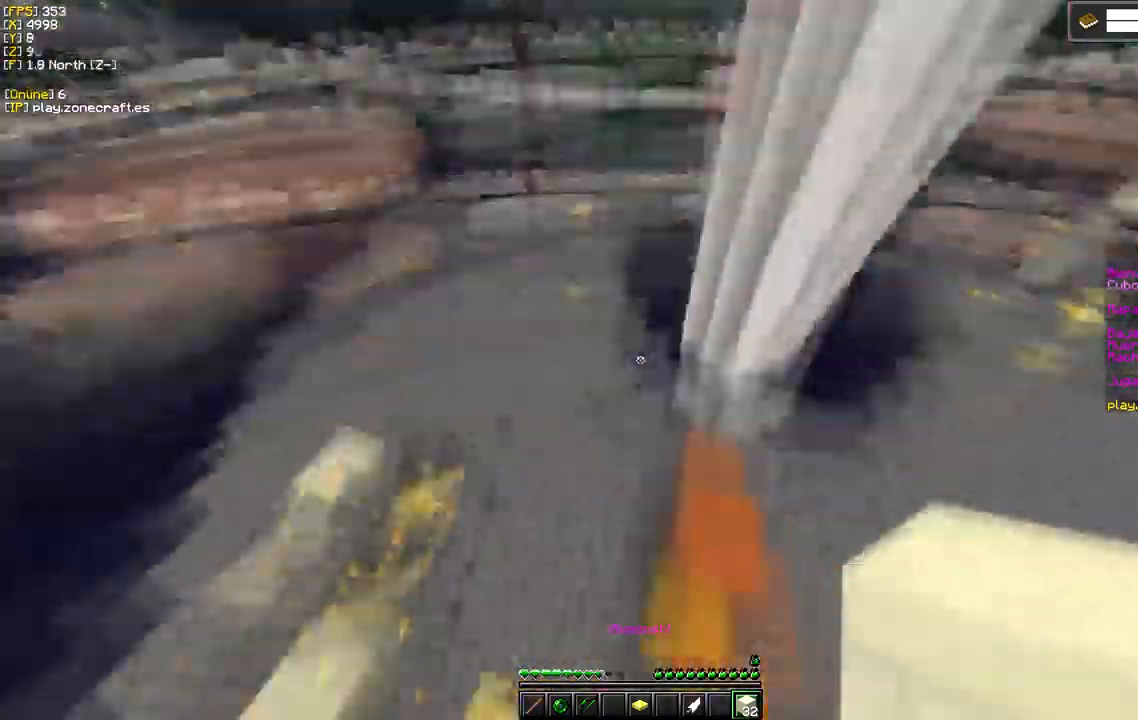
{"keys": [], "mouse": [], "events": []}
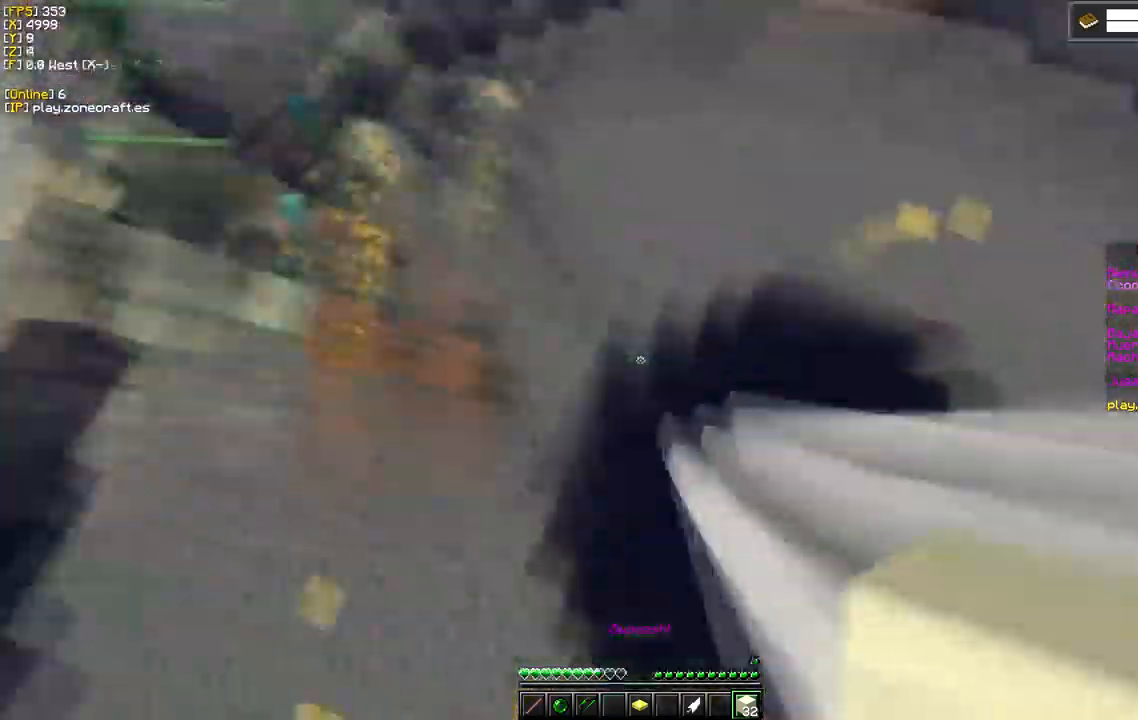
{"keys": [], "mouse": ["right"], "events": [[84, "mouse_right", "down"], [350, "mouse_right", "up"], [434, "mouse_right", "down"]]}
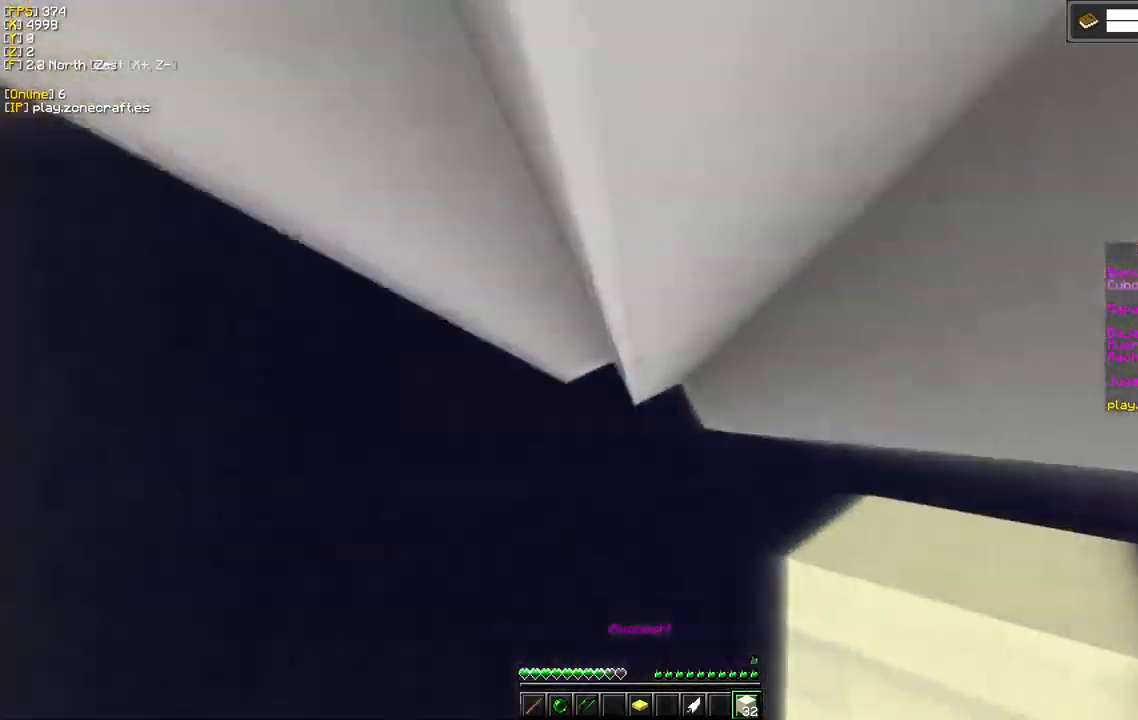
{"keys": [], "mouse": ["right"], "events": []}
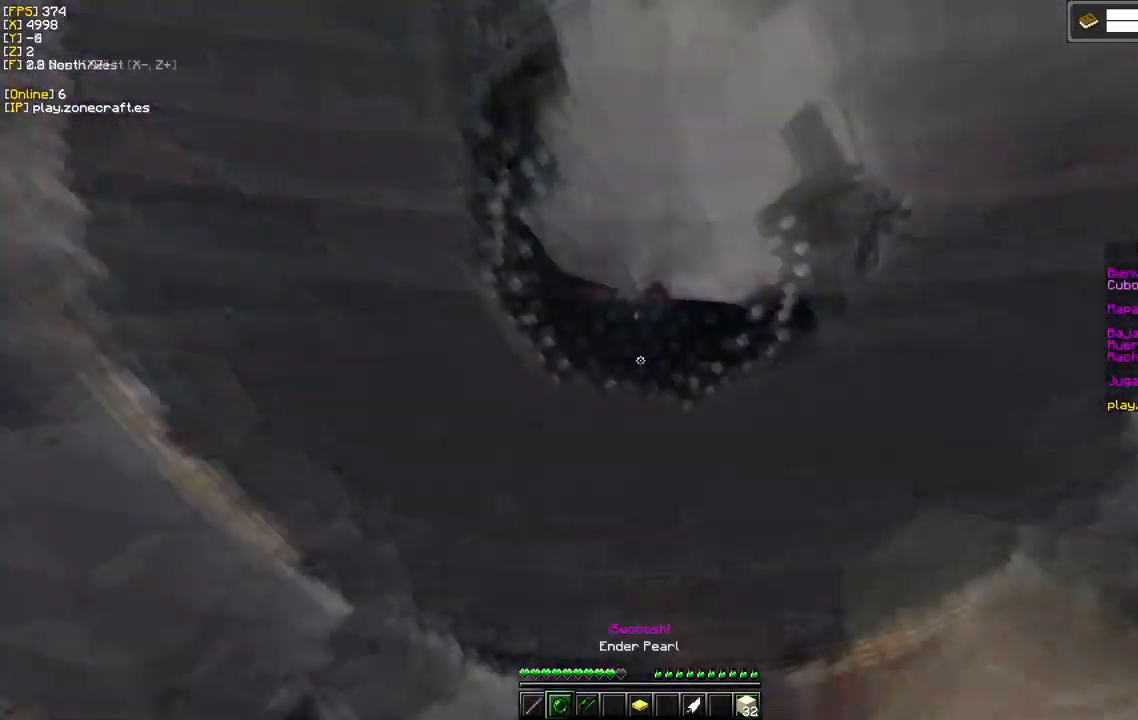
{"keys": [], "mouse": [], "events": [[334, "mouse_right", "up"]]}
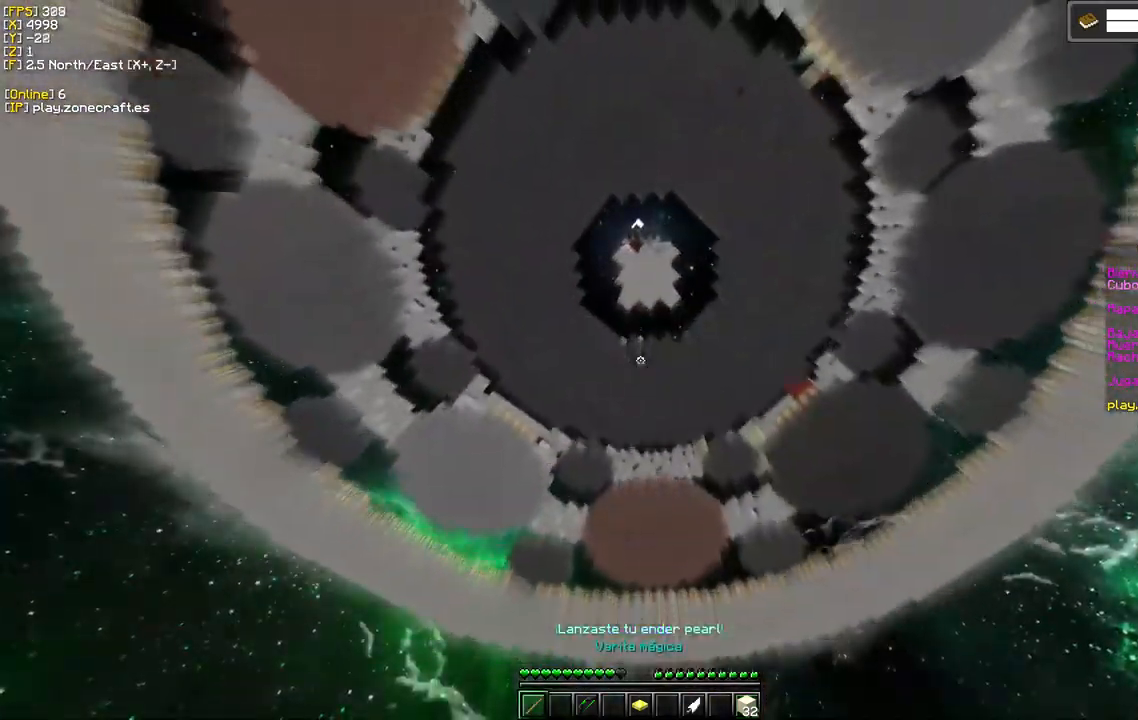
{"keys": [], "mouse": [], "events": []}
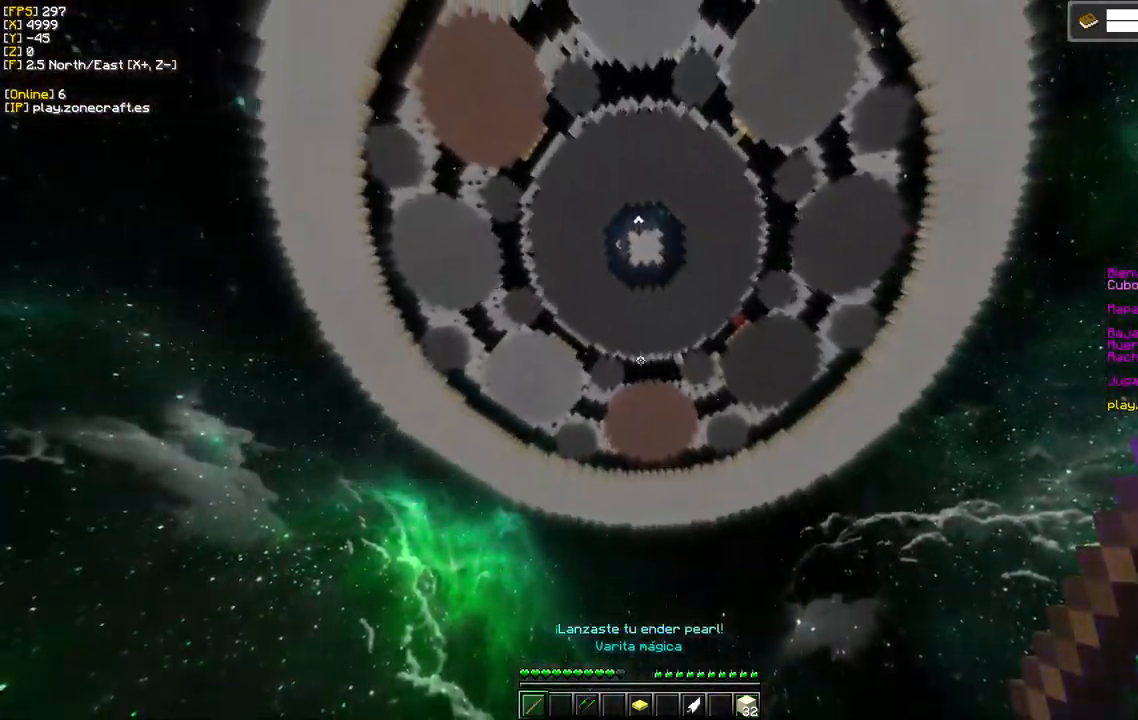
{"keys": [], "mouse": [], "events": []}
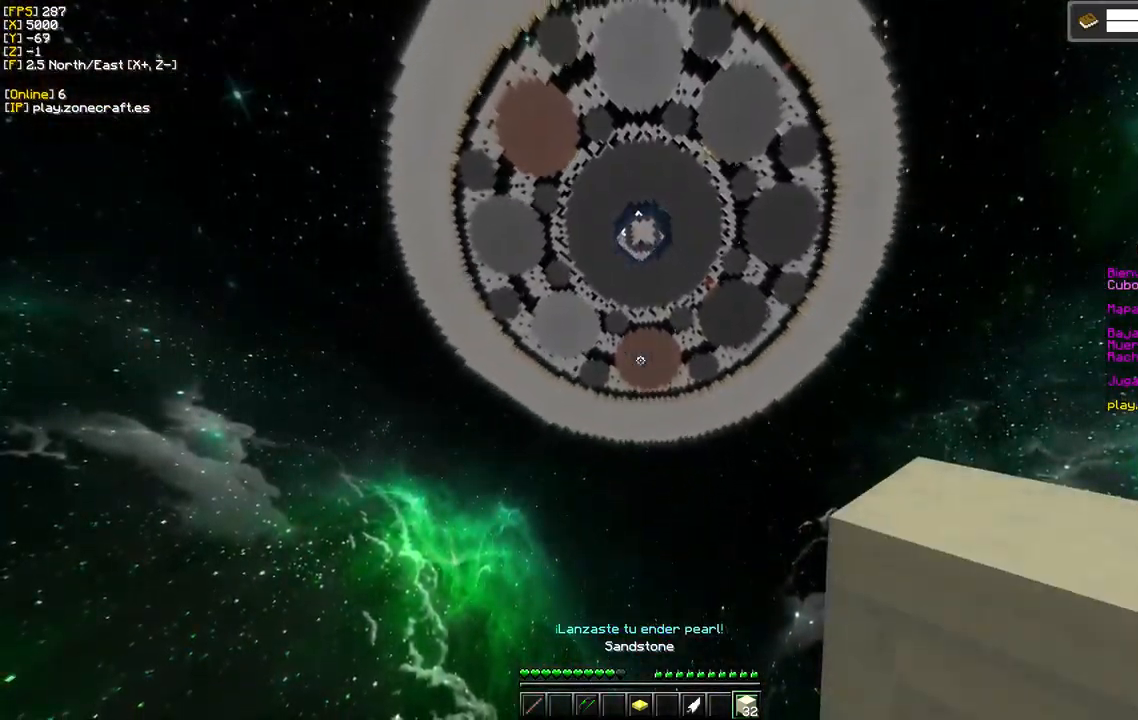
{"keys": [], "mouse": [], "events": []}
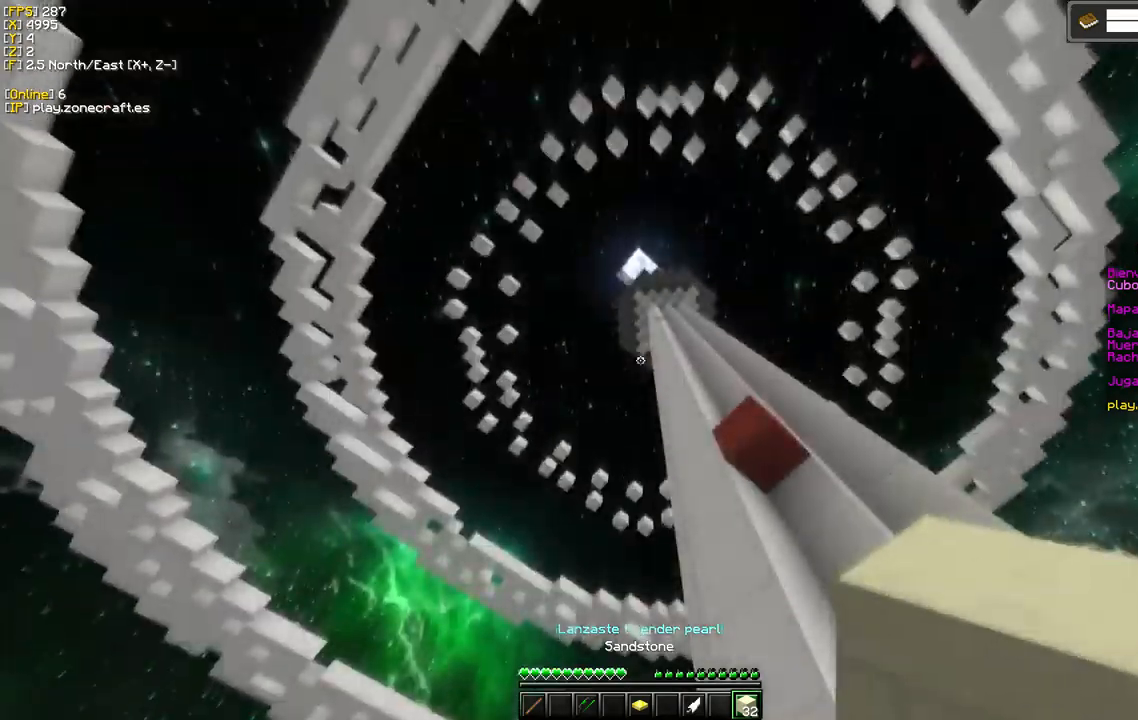
{"keys": [], "mouse": [], "events": []}
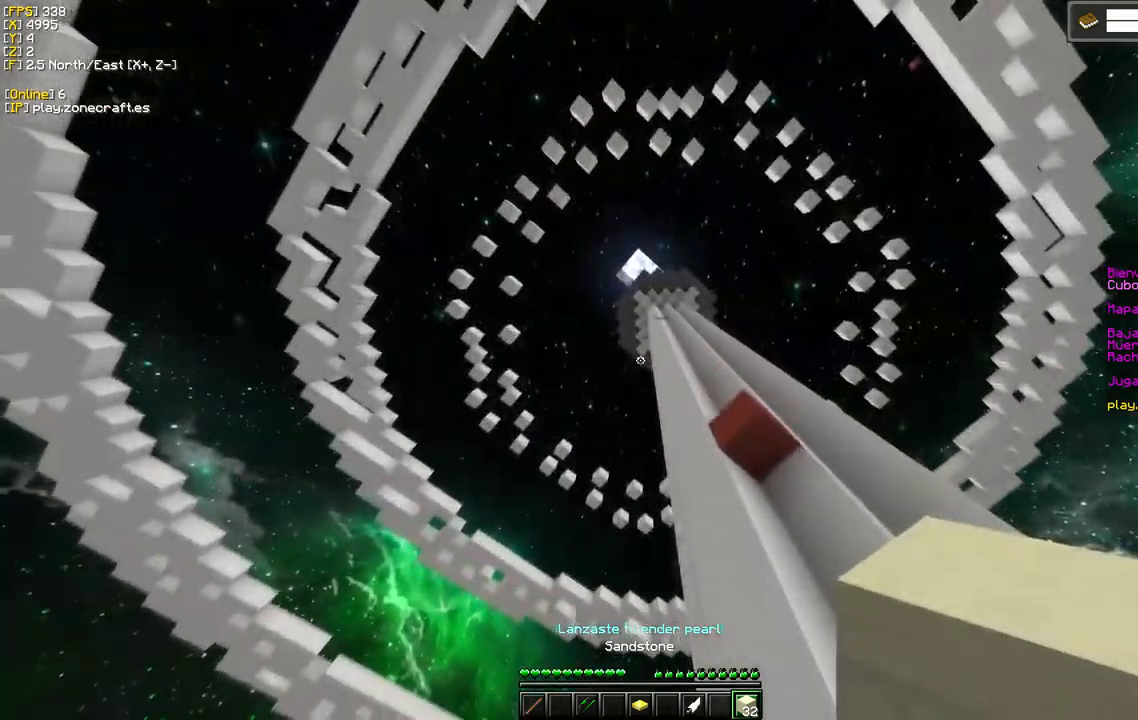
{"keys": [], "mouse": [], "events": []}
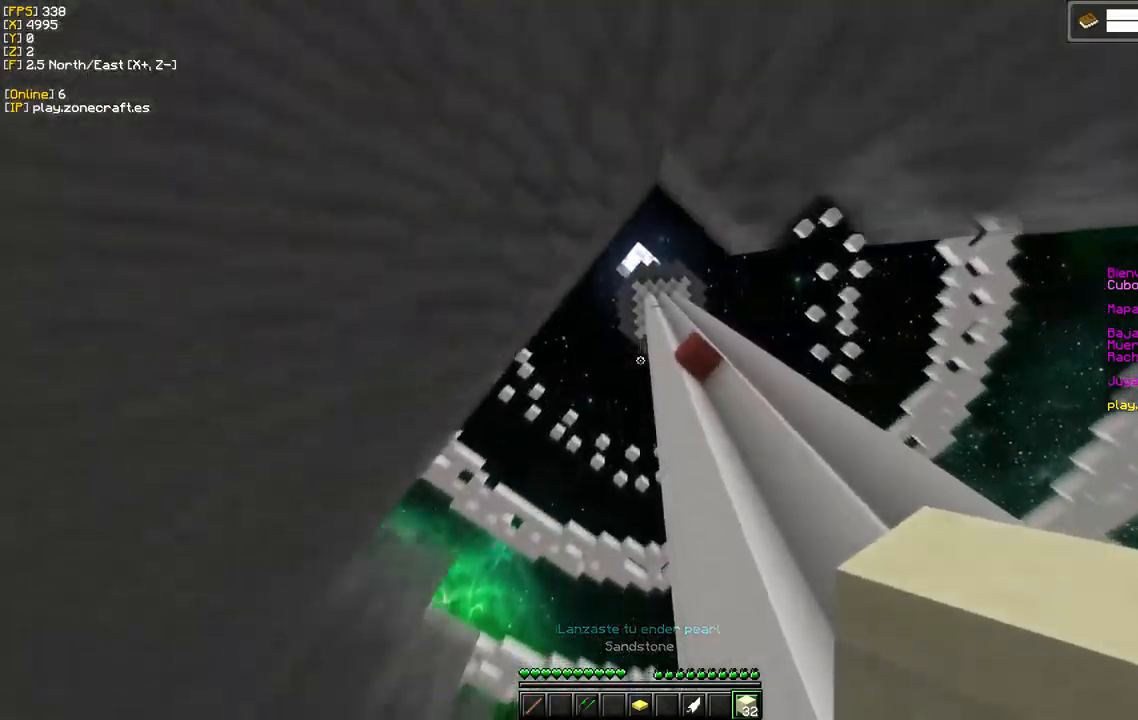
{"keys": [], "mouse": [], "events": []}
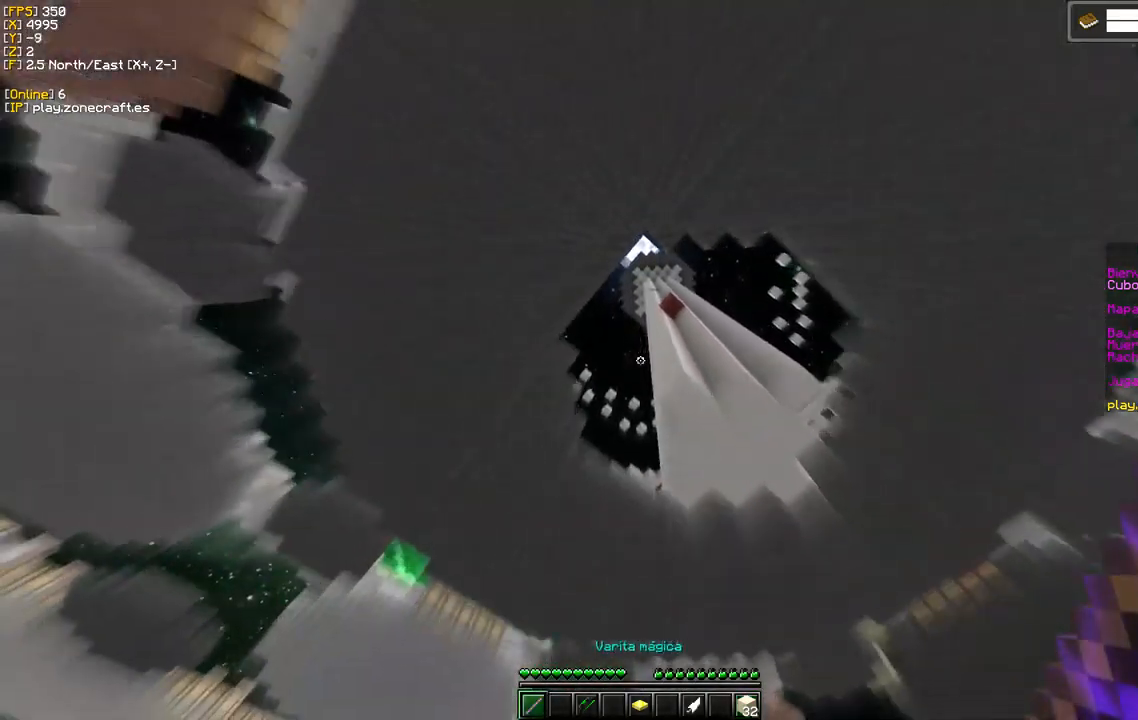
{"keys": [], "mouse": [], "events": []}